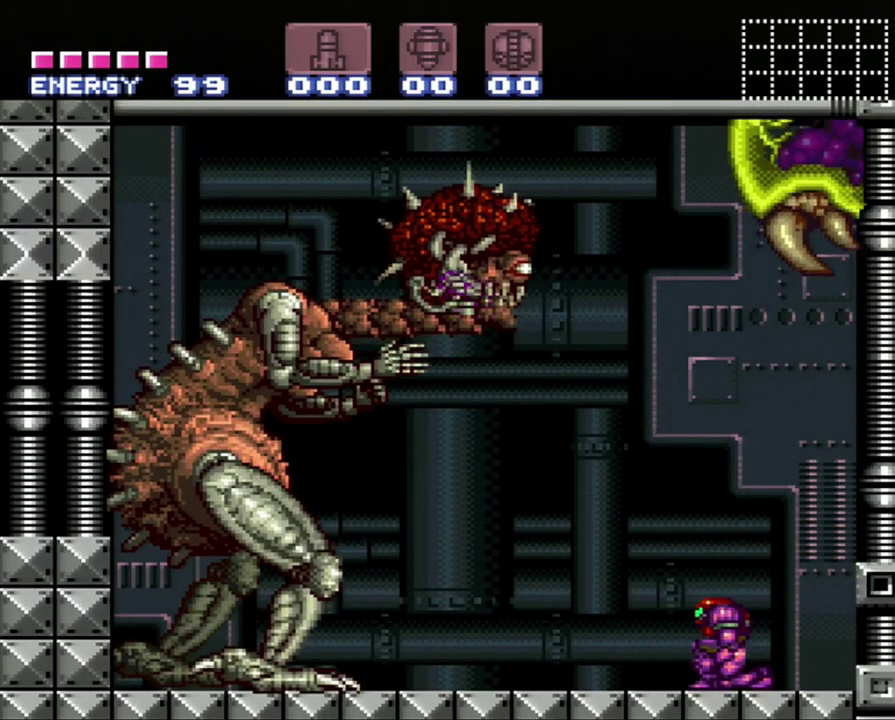
Gameplay with a controller (Nintendo layout); each line is a JSON object with the inputs held at the frame after it. "events" lists button and stick changes between this image and that frame as [ms after this image, input, new state], when the widget could be followed in between. Not read: L3 R3.
{"buttons": ["R1"], "events": [[500, "R1", "down"]]}
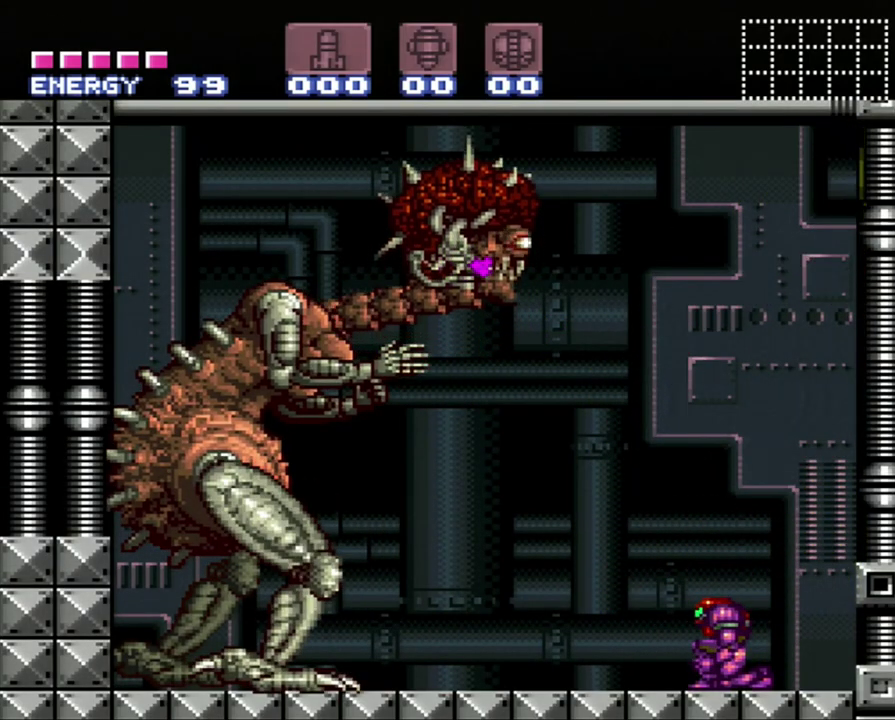
{"buttons": ["R1"], "events": []}
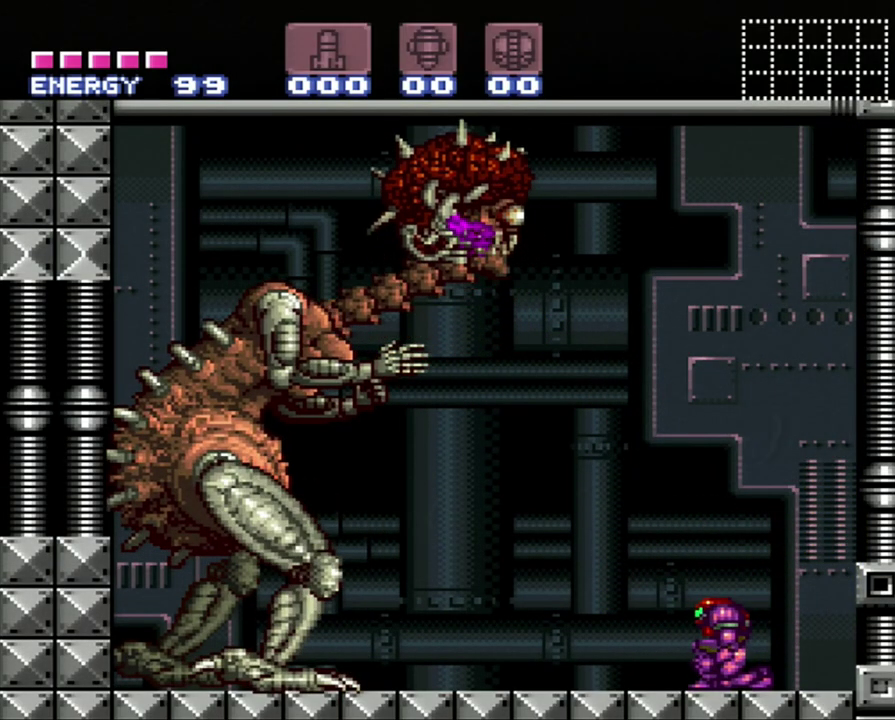
{"buttons": ["R1"], "events": []}
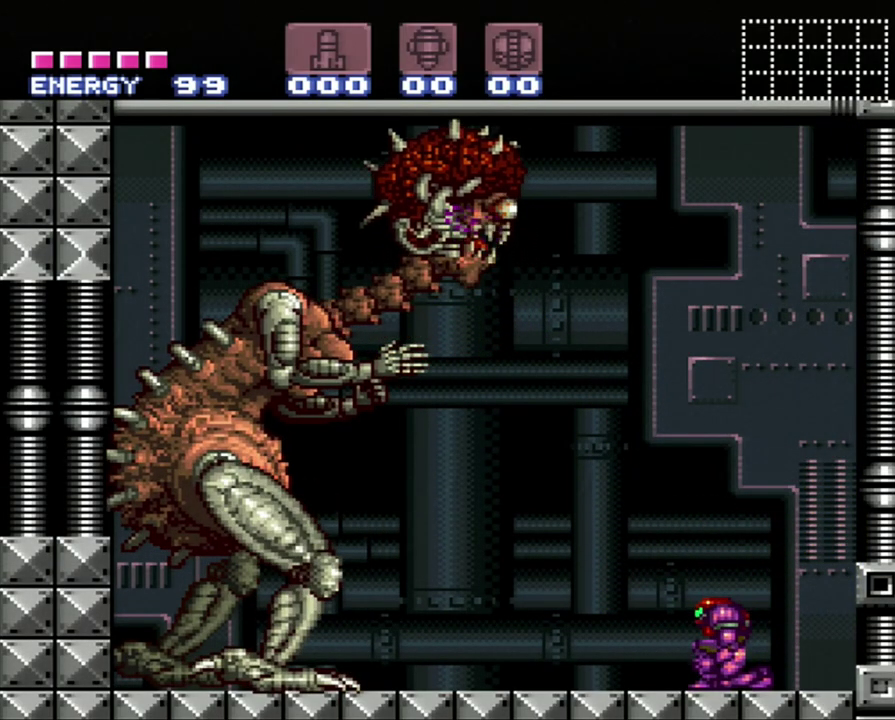
{"buttons": ["R1"], "events": []}
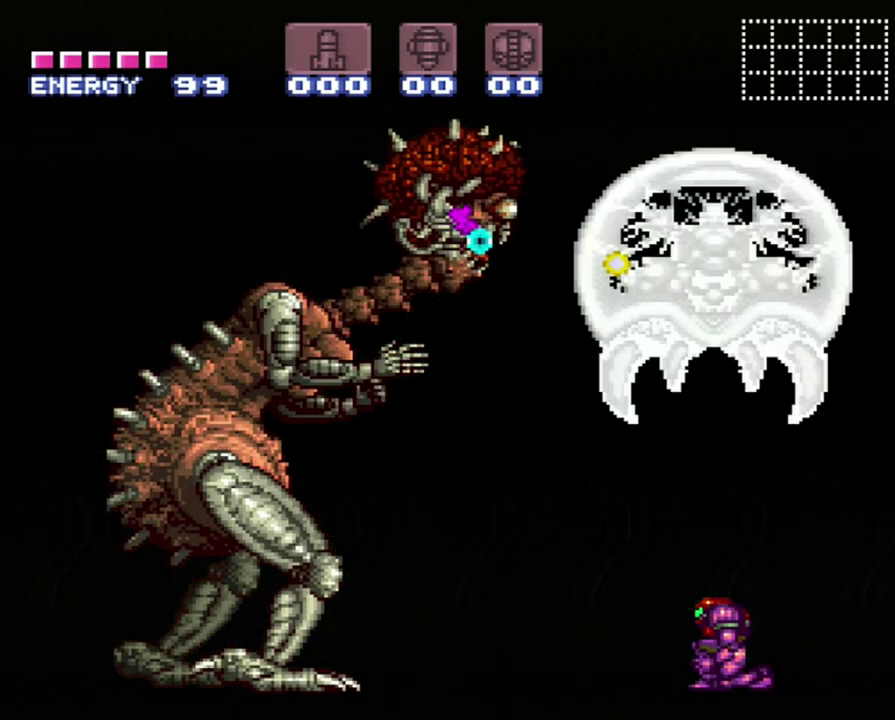
{"buttons": ["R1"], "events": []}
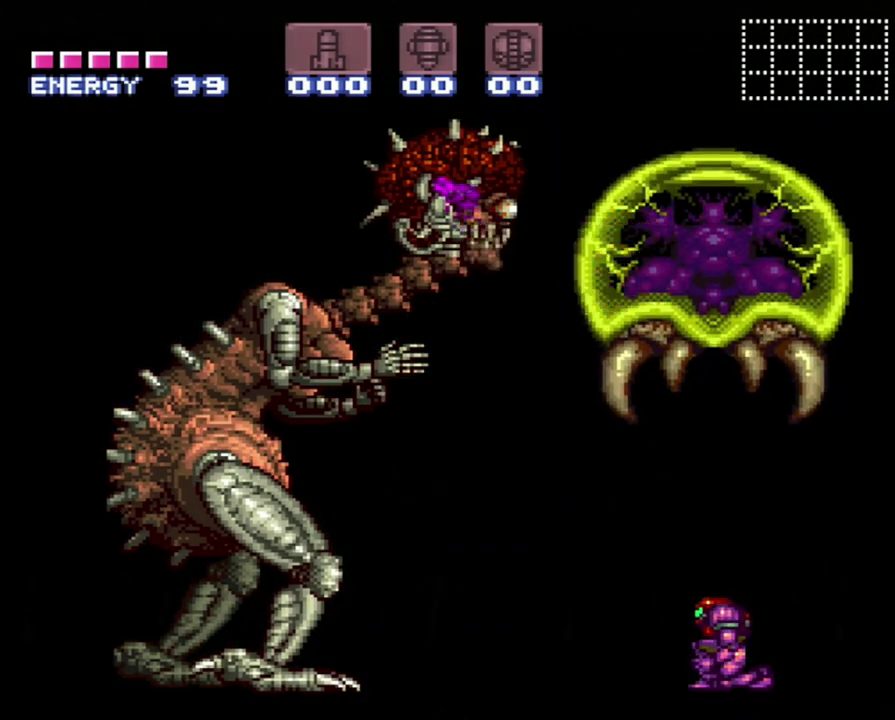
{"buttons": ["R1"], "events": []}
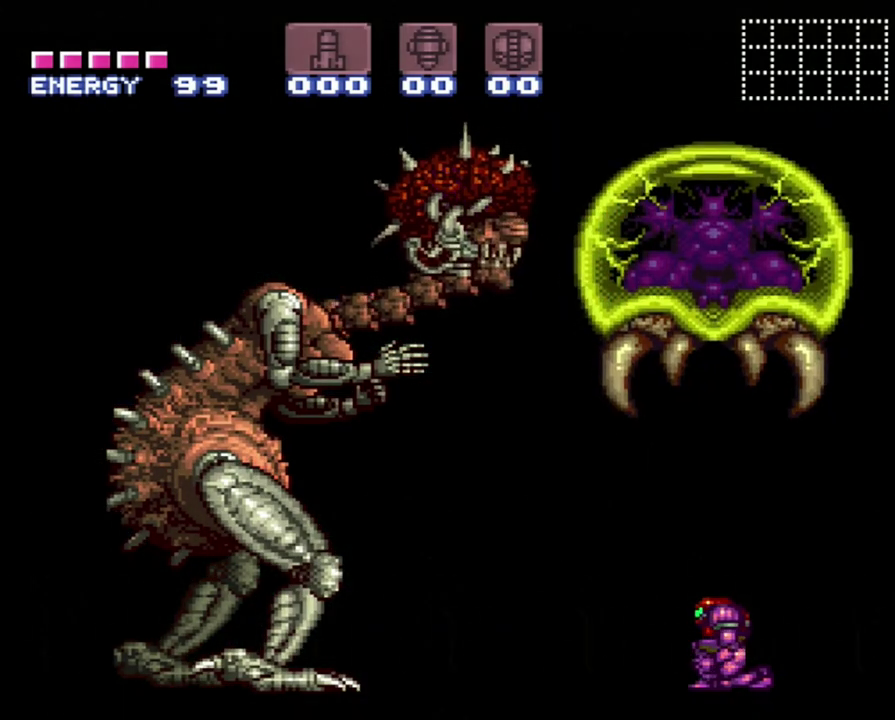
{"buttons": ["R1"], "events": []}
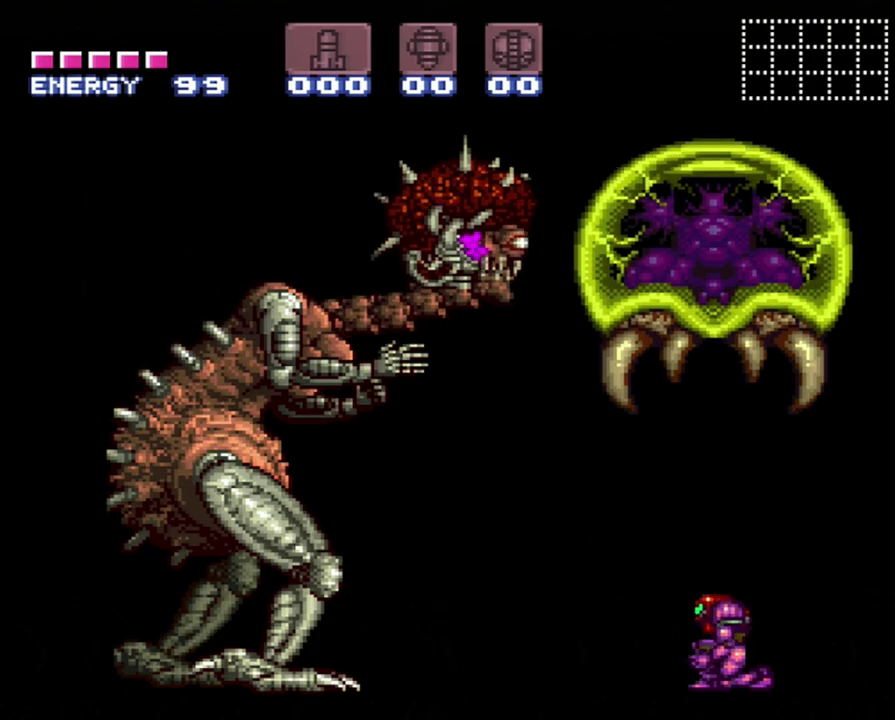
{"buttons": ["R1"], "events": []}
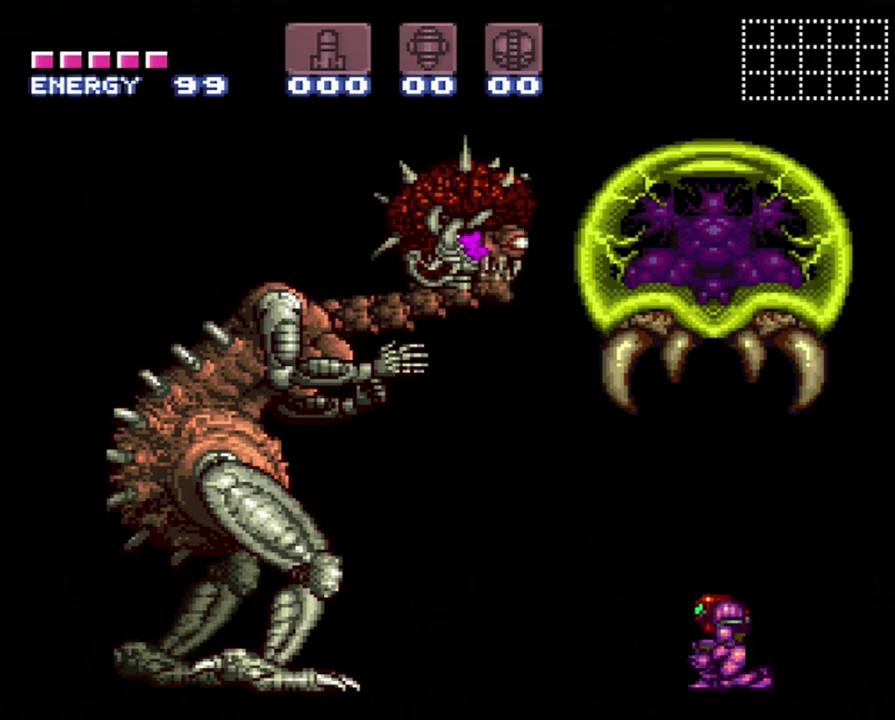
{"buttons": ["R1"], "events": []}
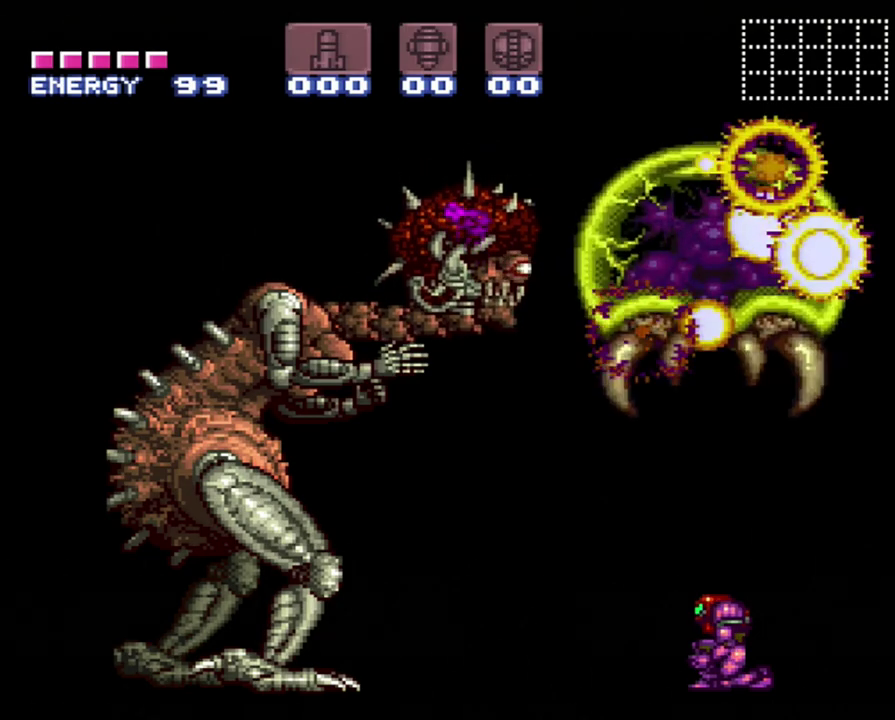
{"buttons": ["R1"], "events": []}
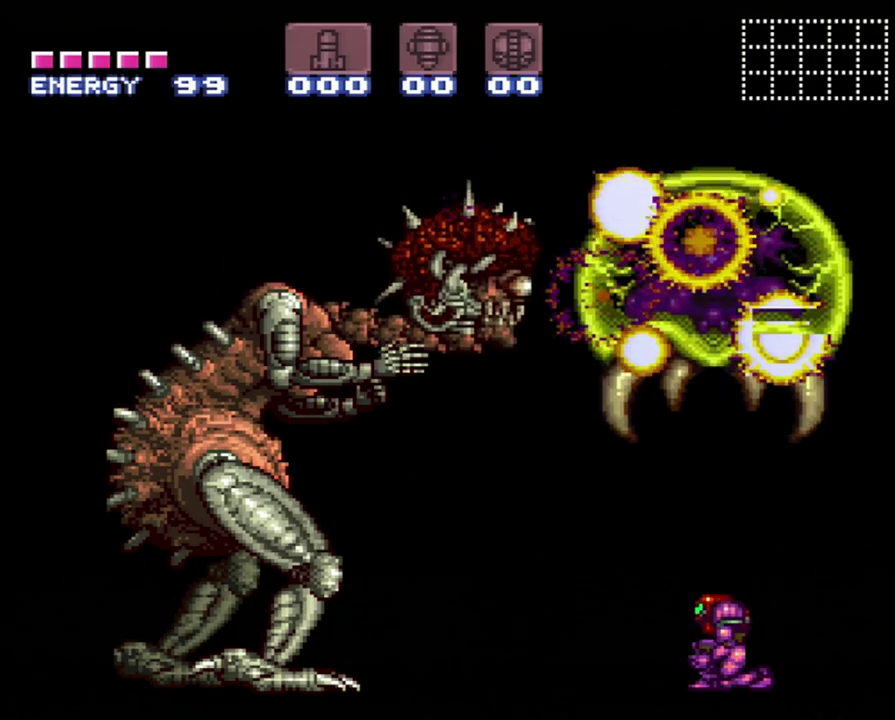
{"buttons": ["R1"], "events": []}
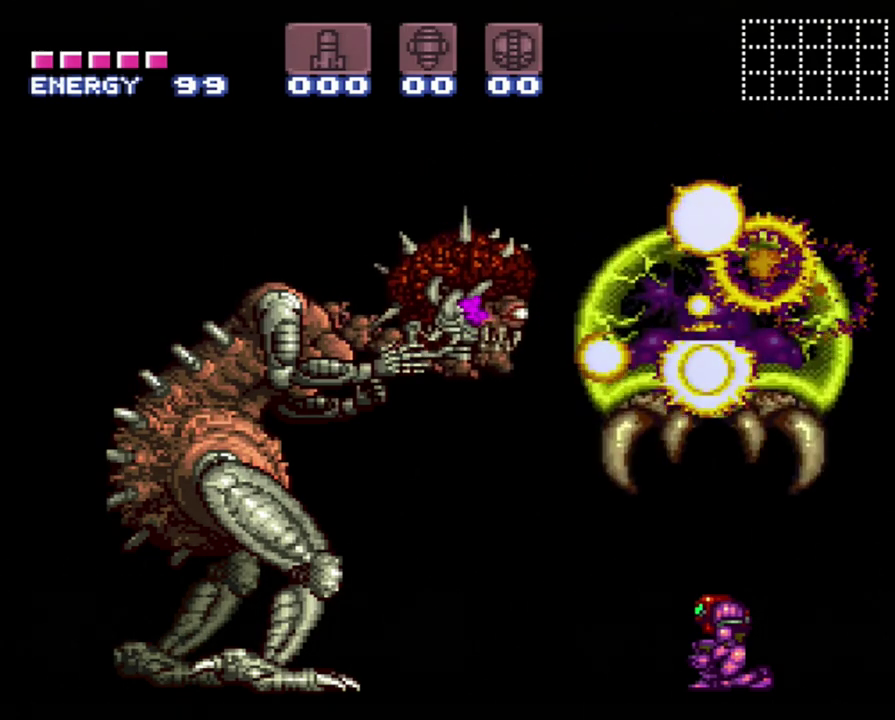
{"buttons": ["R1"], "events": []}
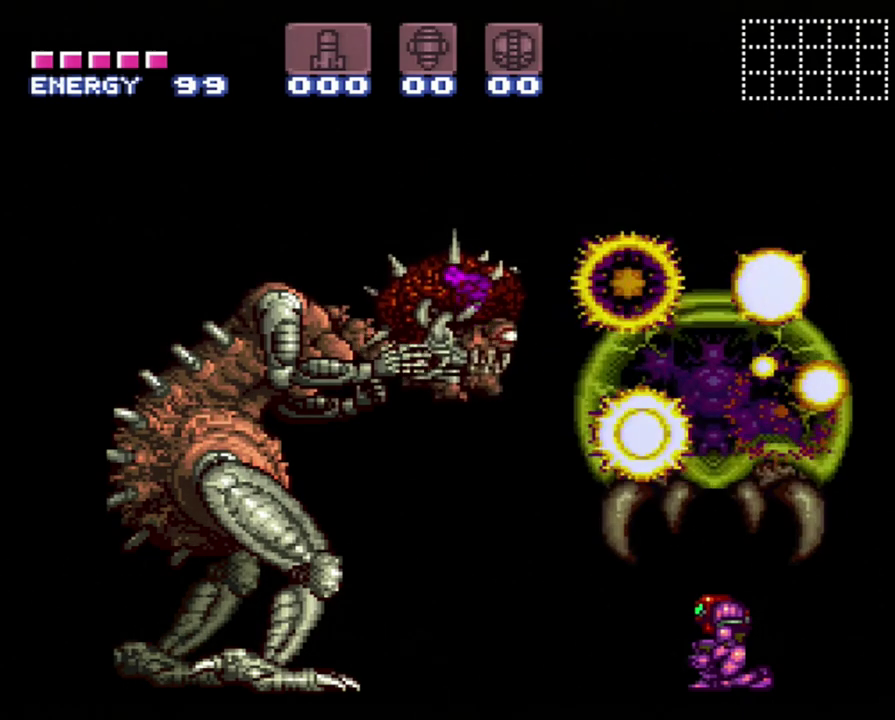
{"buttons": ["R1"], "events": []}
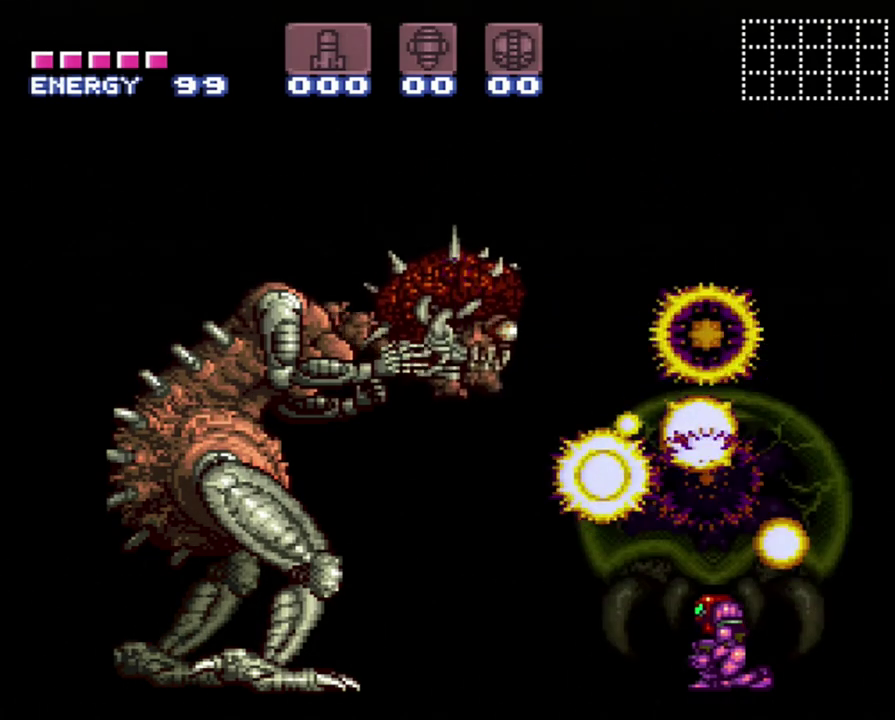
{"buttons": ["R1"], "events": []}
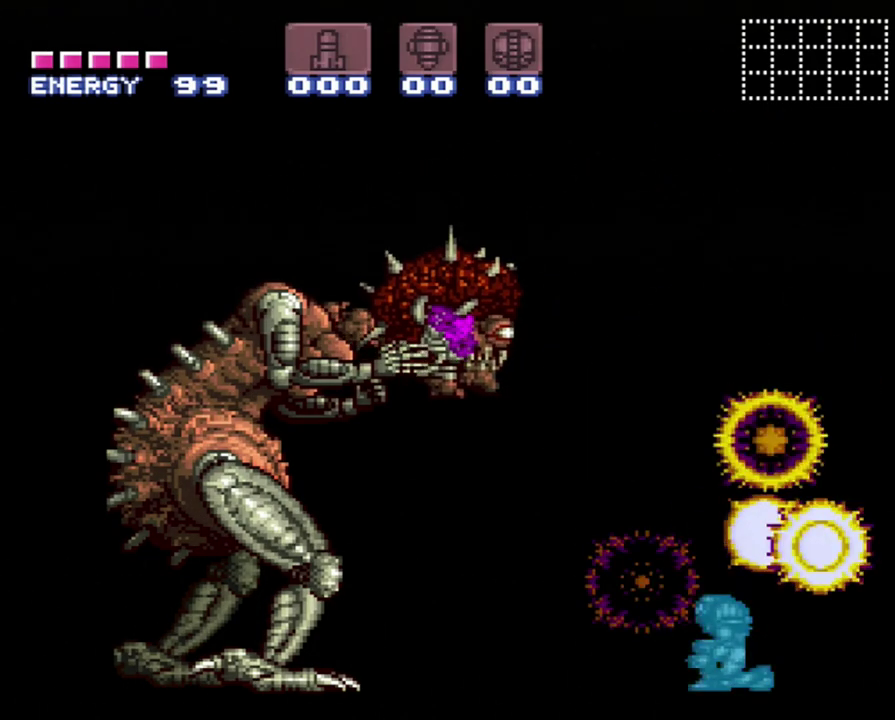
{"buttons": ["R1"], "events": []}
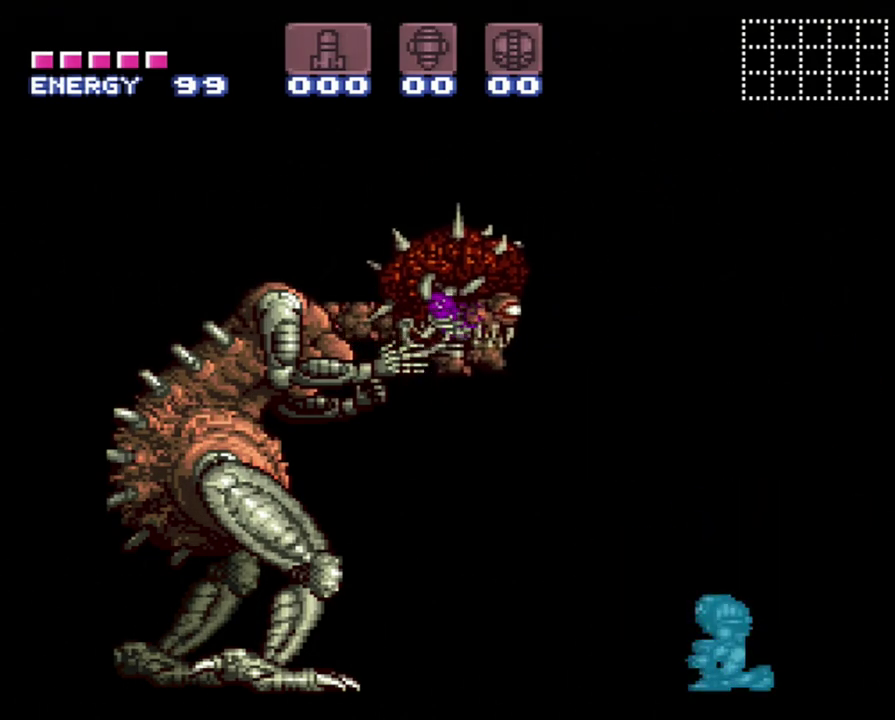
{"buttons": ["R1"], "events": []}
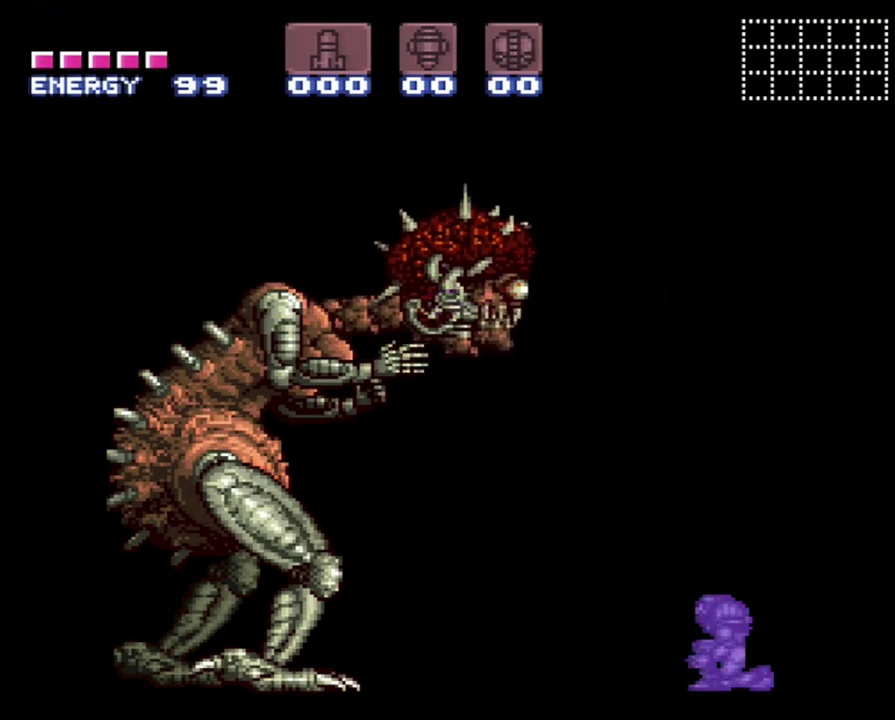
{"buttons": ["R1"], "events": []}
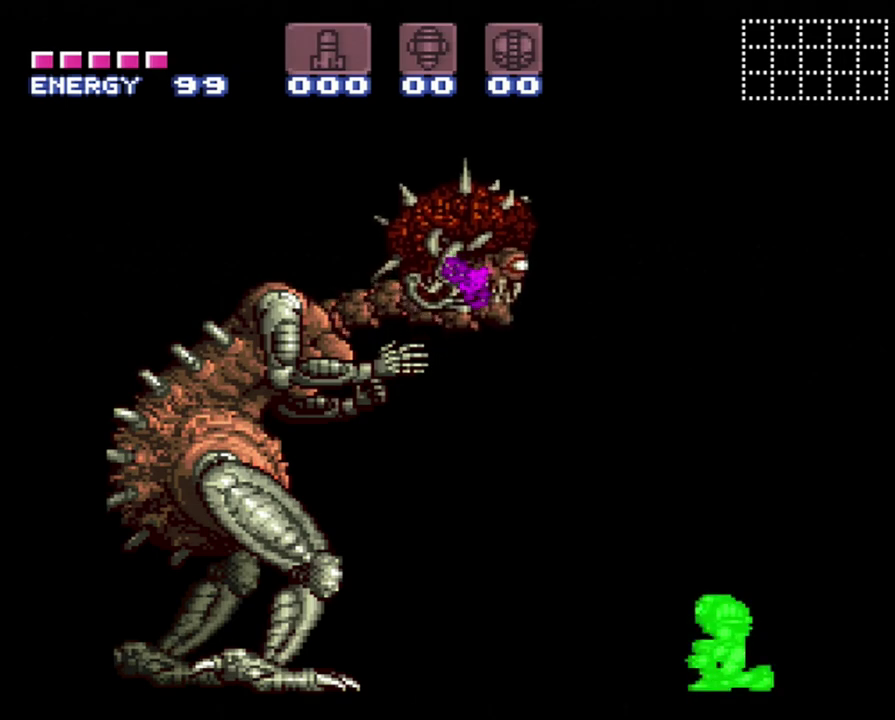
{"buttons": ["R1"], "events": []}
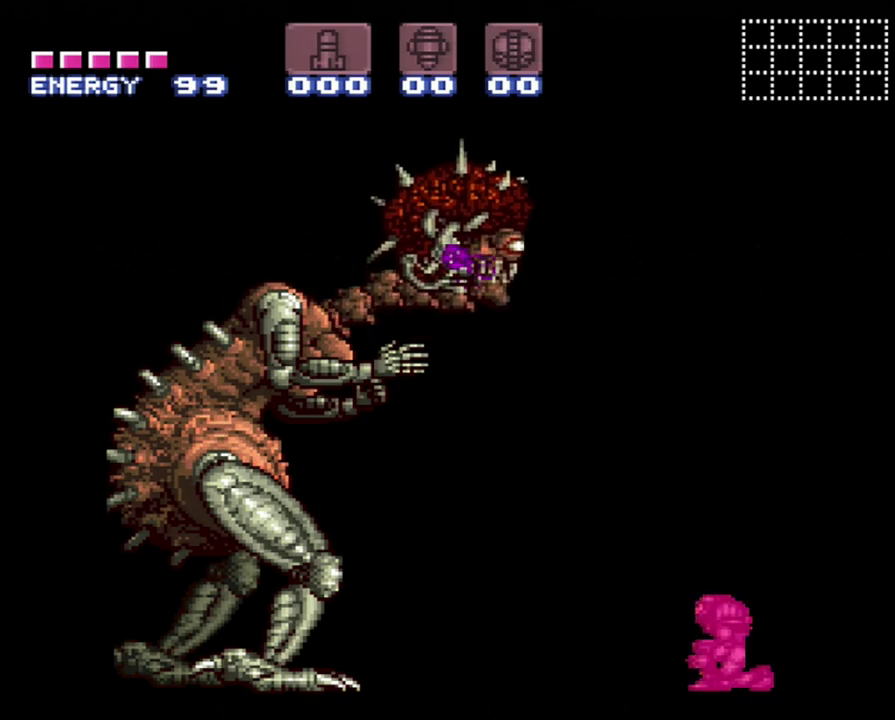
{"buttons": ["Y", "R1"], "events": [[383, "Y", "down"]]}
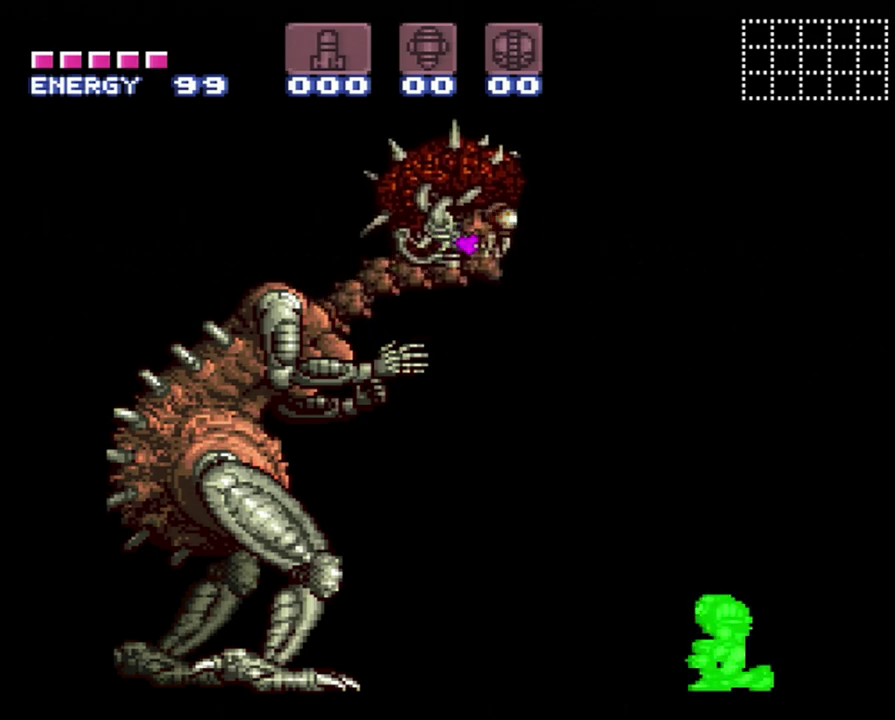
{"buttons": ["R1"], "events": [[17, "Y", "up"]]}
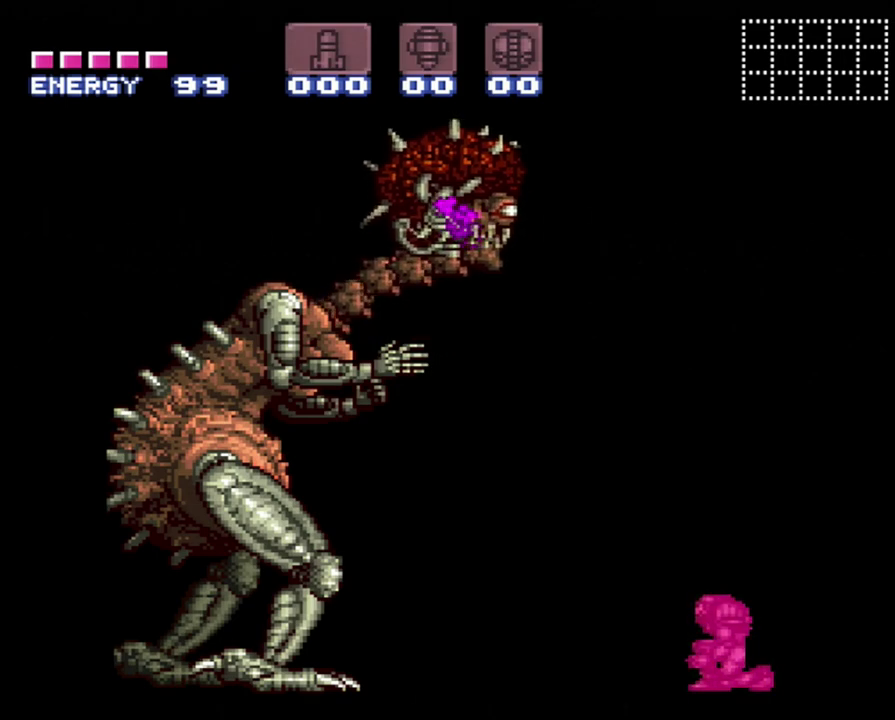
{"buttons": ["R1"], "events": []}
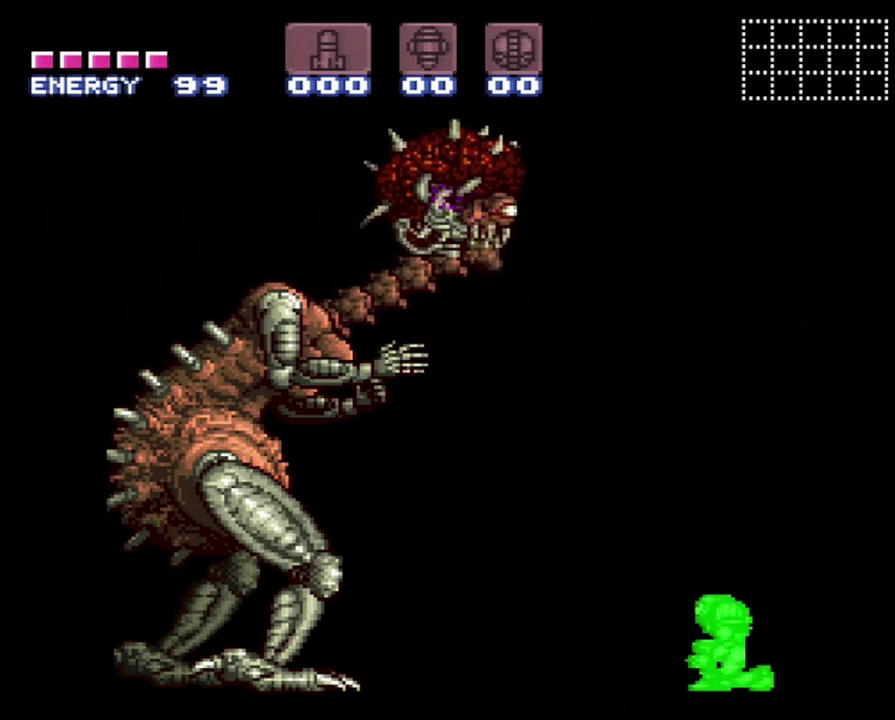
{"buttons": ["R1"], "events": []}
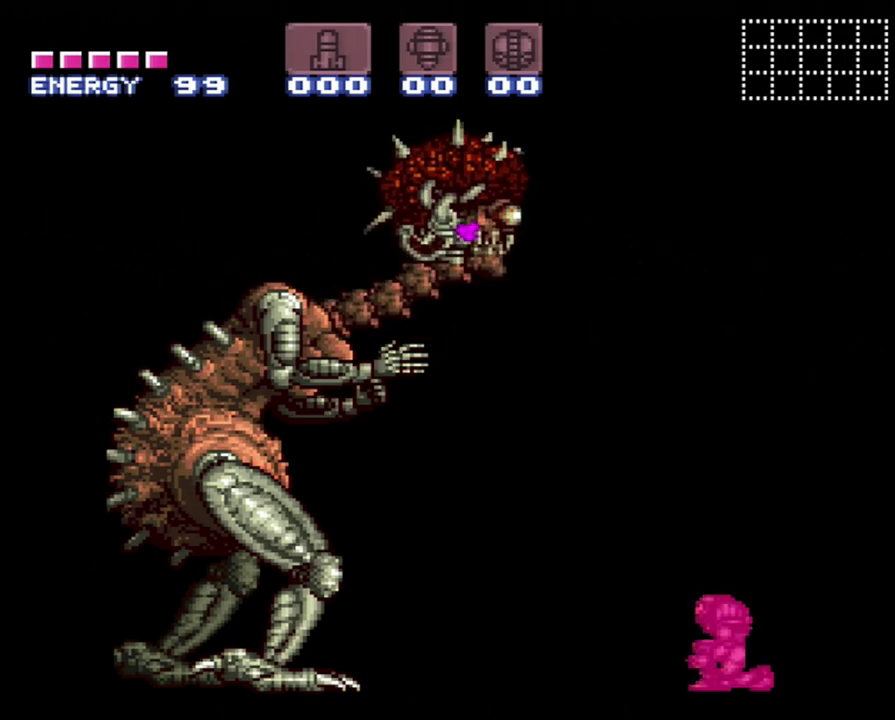
{"buttons": ["R1"], "events": []}
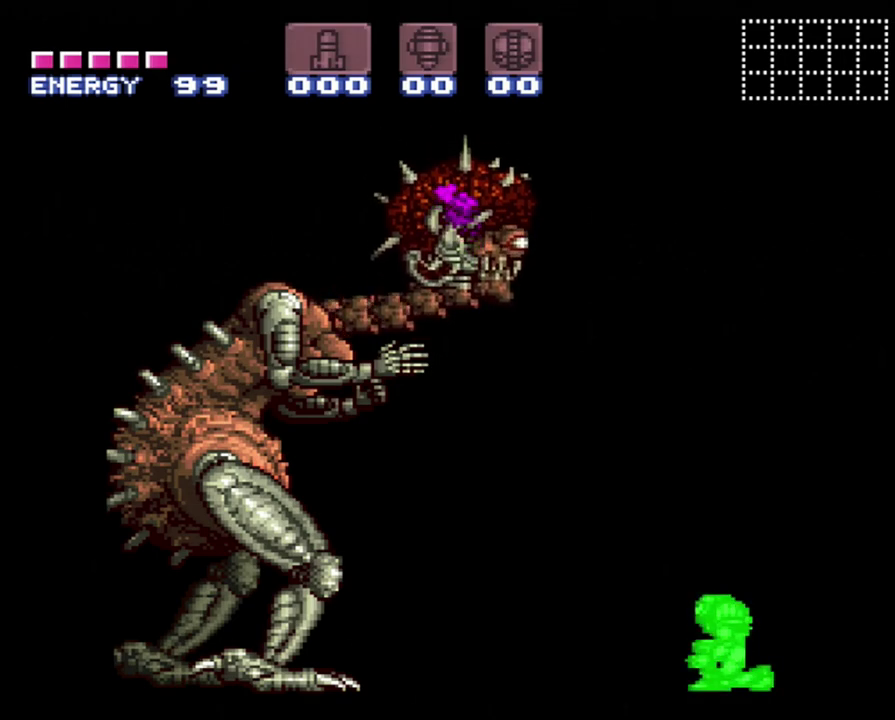
{"buttons": ["R1"], "events": []}
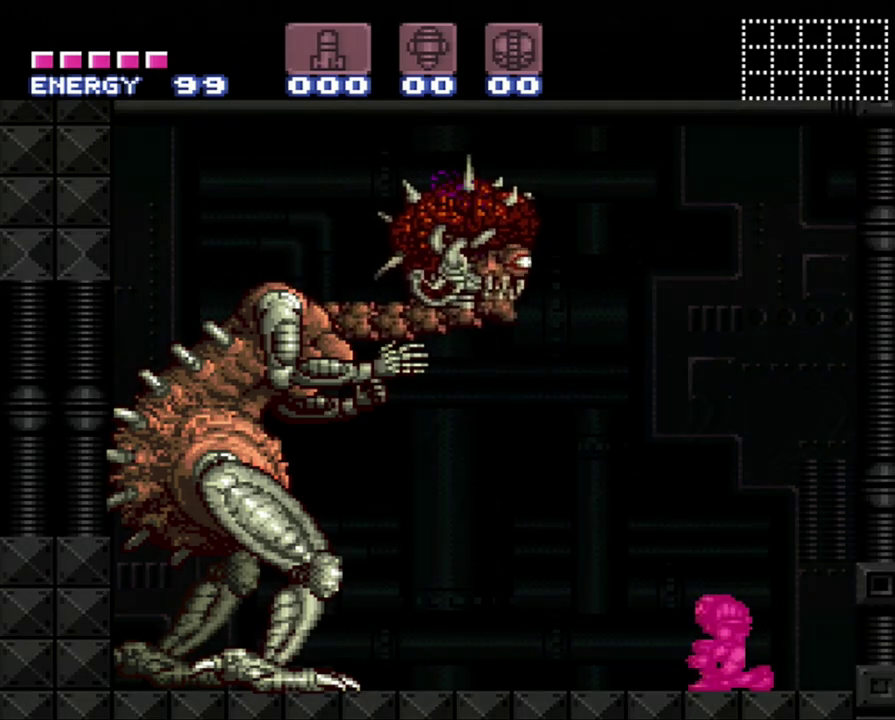
{"buttons": ["R1"], "events": []}
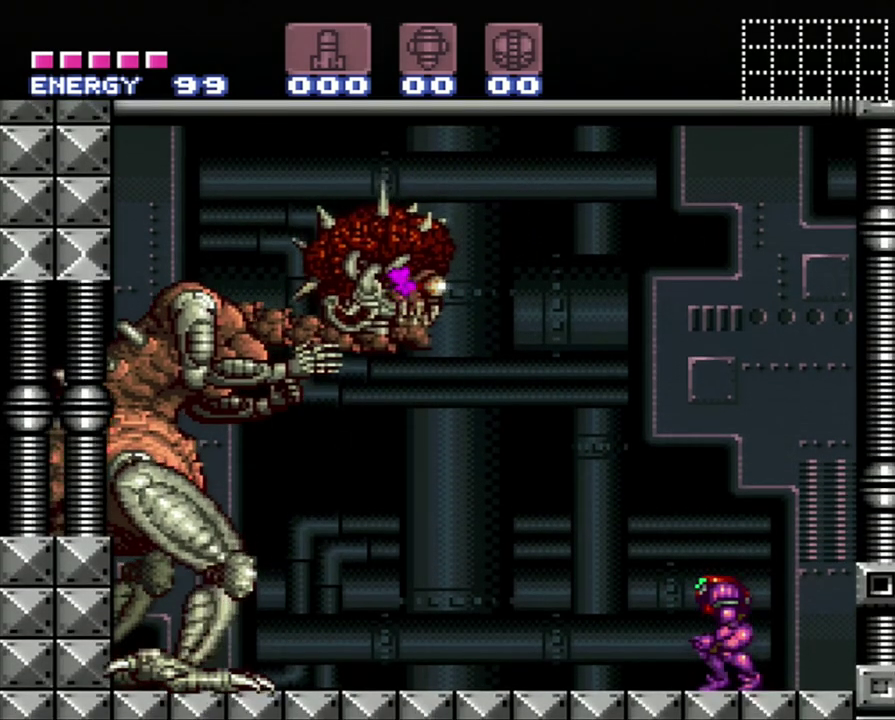
{"buttons": ["Y", "R1"], "events": [[417, "Y", "down"]]}
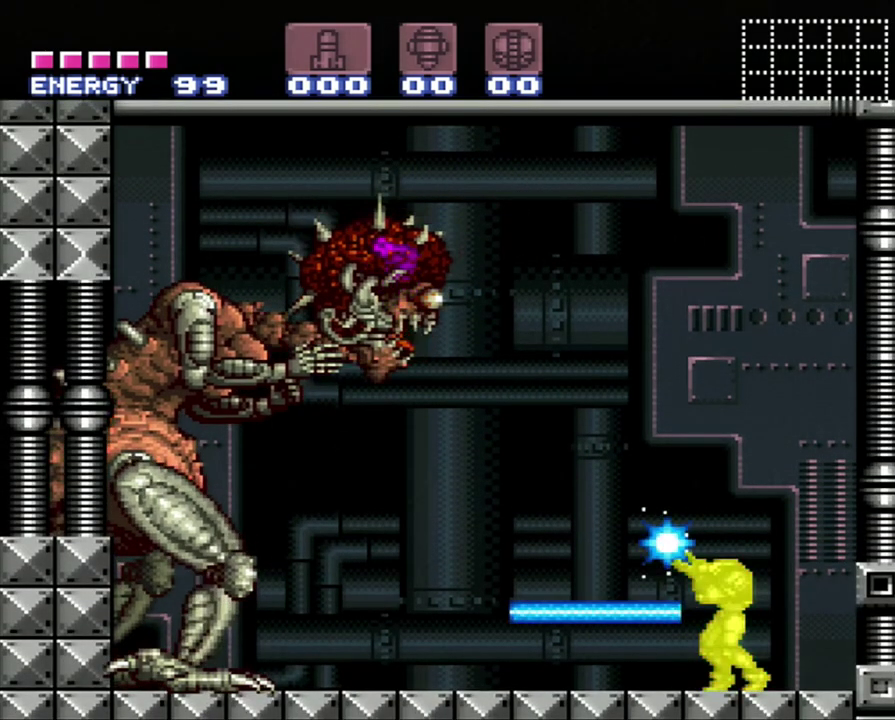
{"buttons": ["Y", "R1"], "events": [[50, "Y", "up"], [300, "Y", "down"], [400, "Y", "up"], [500, "Y", "down"]]}